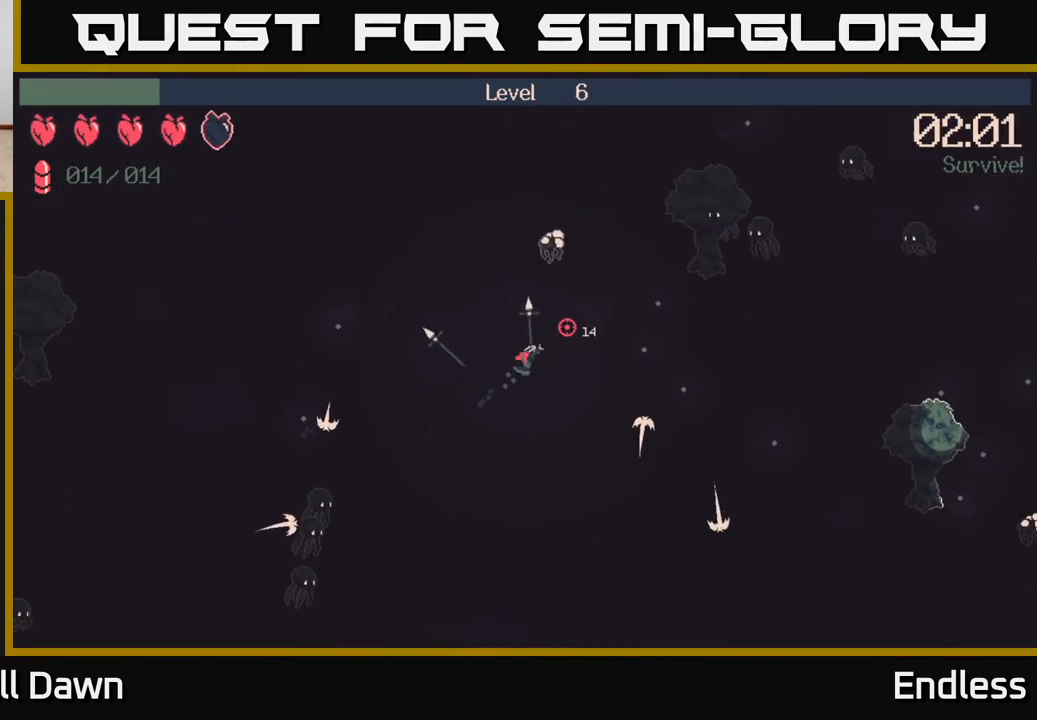
Gameplay with a controller (Xbox layout); each line is a JSON object with the inputs held at the frame after it. "events" lists button and stick changes between this image and that frame as [ms after this image, input, new state], when the widget could be followed in between.
{"buttons": [], "left_stick": "right", "right_stick": "up-right", "events": [[17, "left_stick", "right"]]}
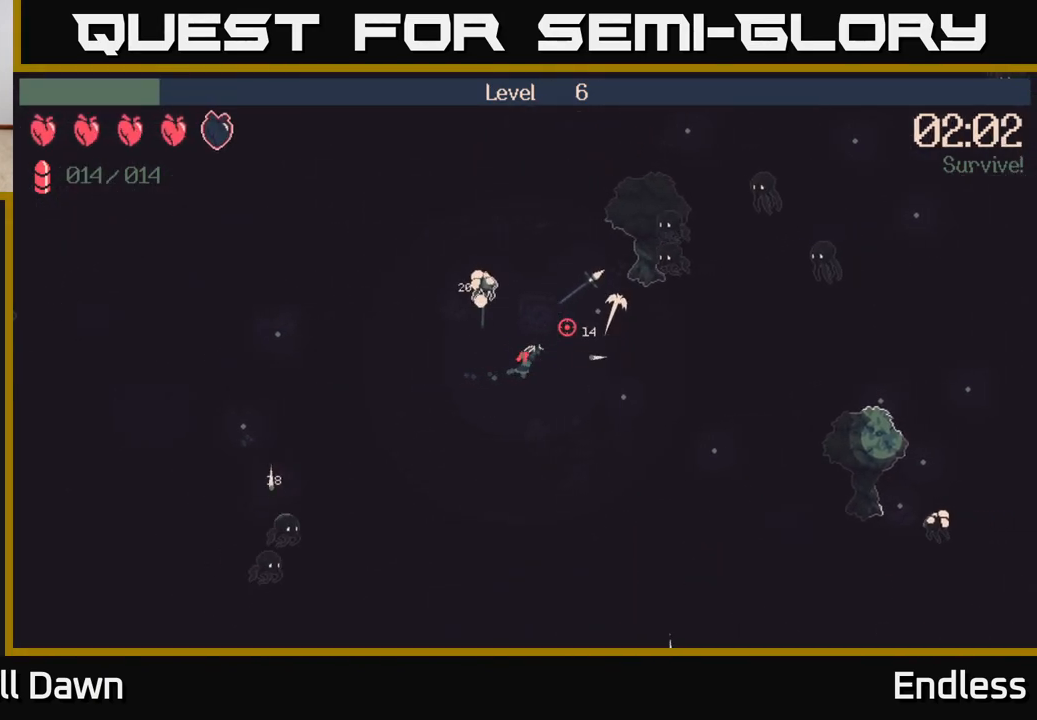
{"buttons": [], "left_stick": "right", "right_stick": "up-right", "events": [[83, "L2", "down"], [217, "L2", "up"]]}
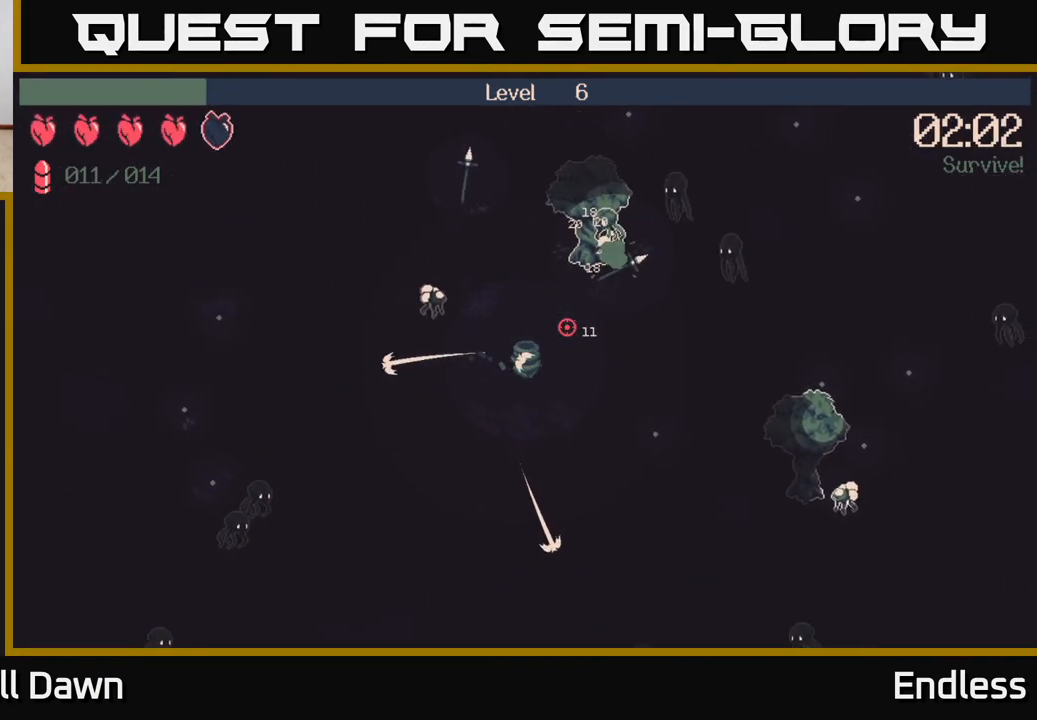
{"buttons": [], "left_stick": "right", "right_stick": "up-right", "events": []}
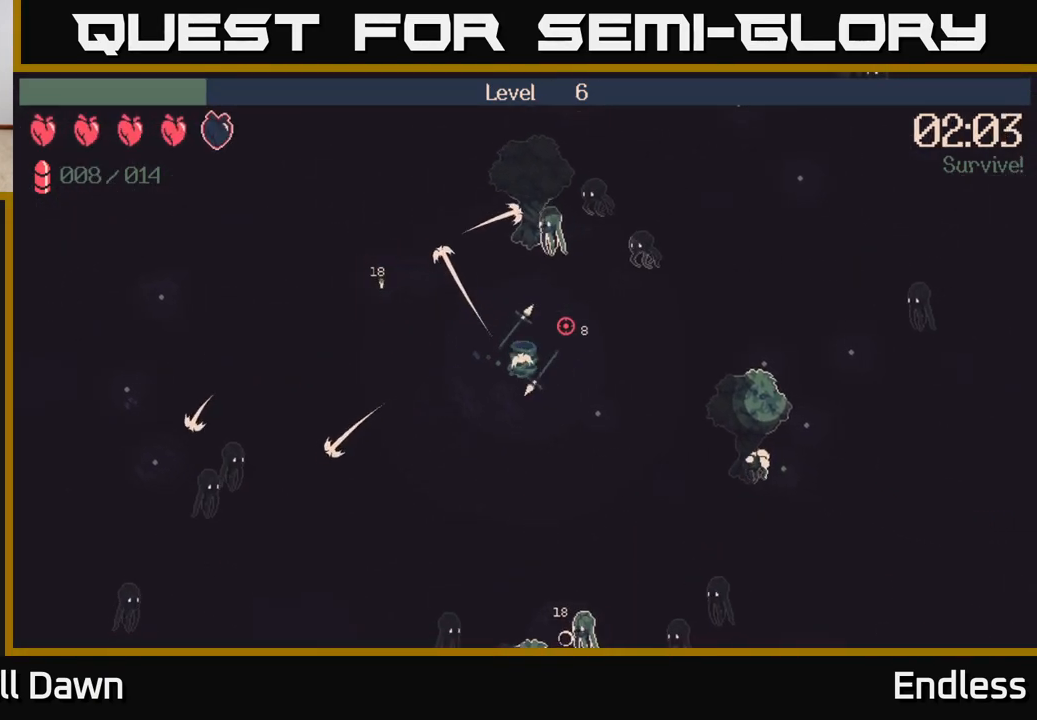
{"buttons": [], "left_stick": "up-right", "right_stick": "up-right", "events": [[500, "left_stick", "up-right"]]}
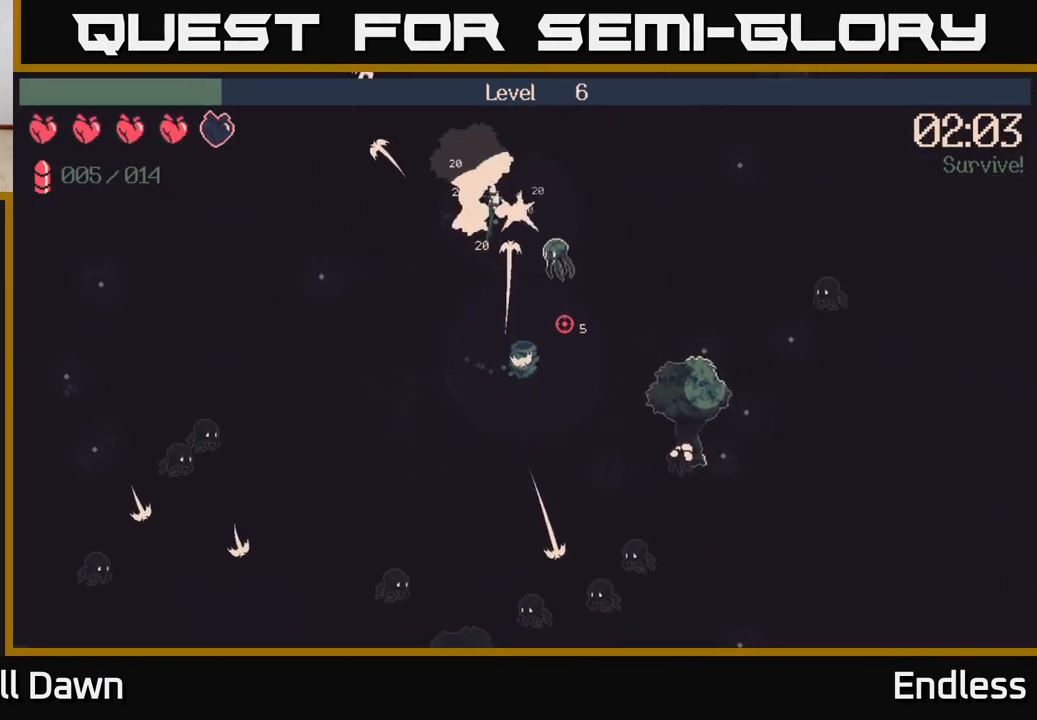
{"buttons": [], "left_stick": "right", "right_stick": "up-right", "events": [[200, "left_stick", "right"]]}
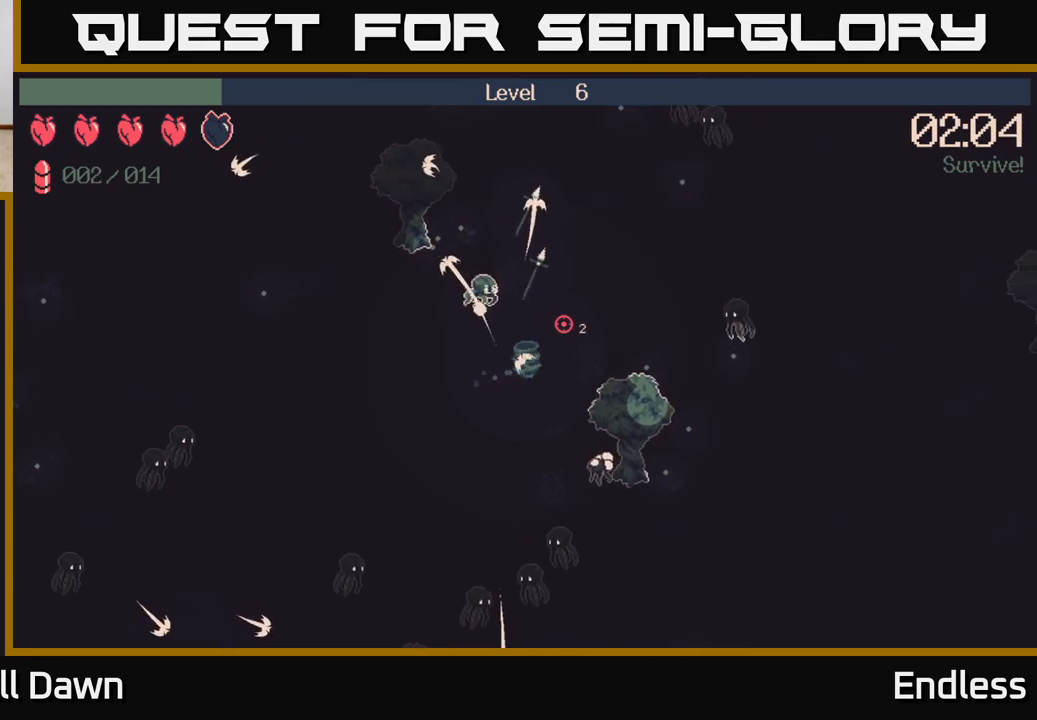
{"buttons": [], "left_stick": "up-left", "right_stick": "up-right", "events": [[100, "left_stick", "up-right"], [383, "left_stick", "up-left"]]}
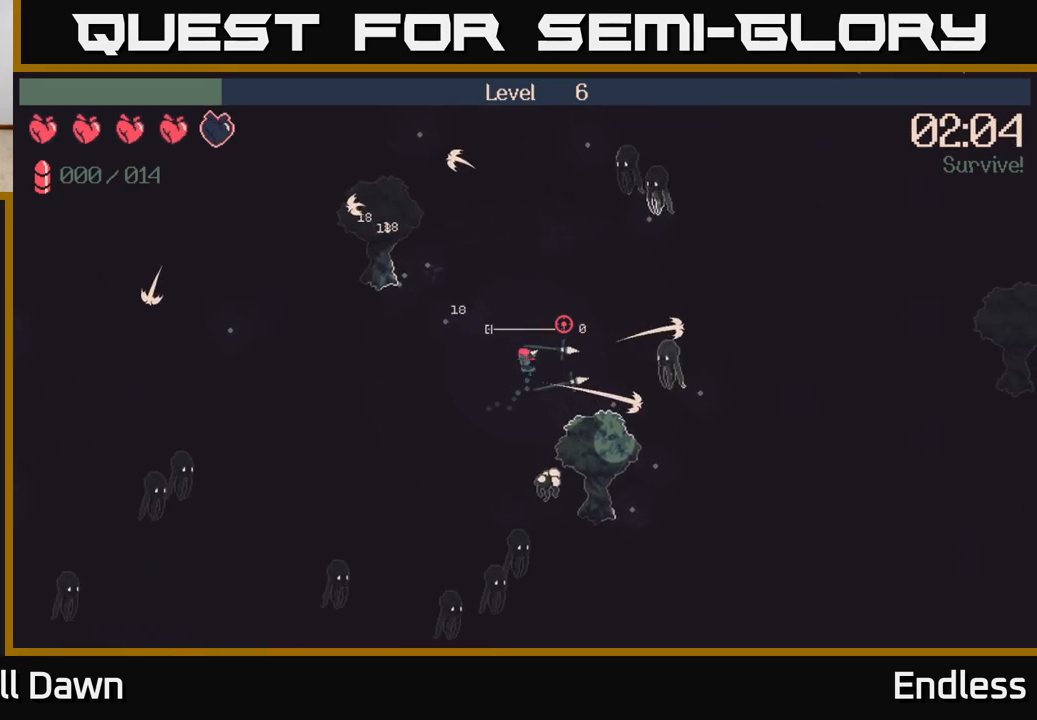
{"buttons": [], "left_stick": "up-left", "right_stick": "up-right", "events": []}
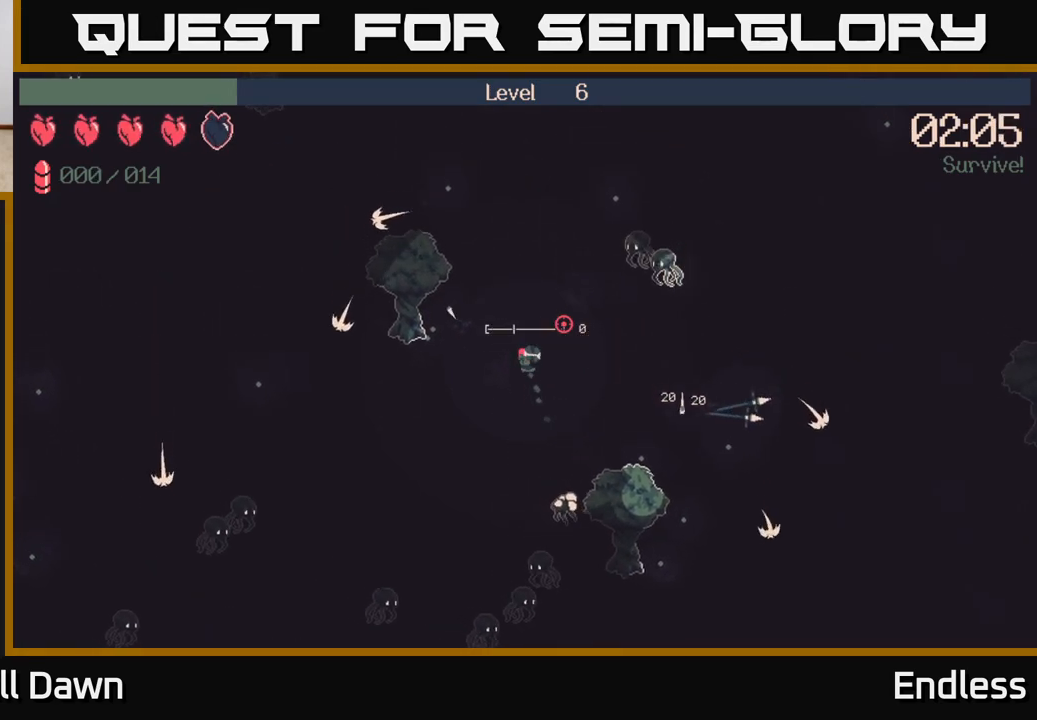
{"buttons": [], "left_stick": "up-left", "right_stick": "up-right", "events": []}
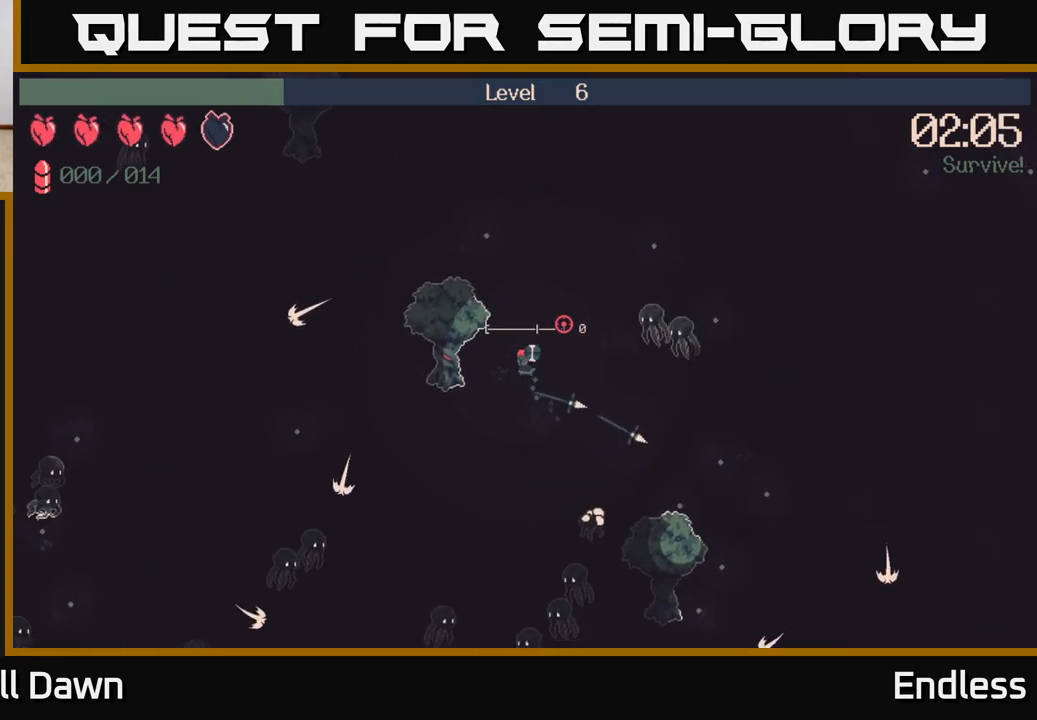
{"buttons": [], "left_stick": "up", "right_stick": "up-right", "events": [[117, "left_stick", "up"]]}
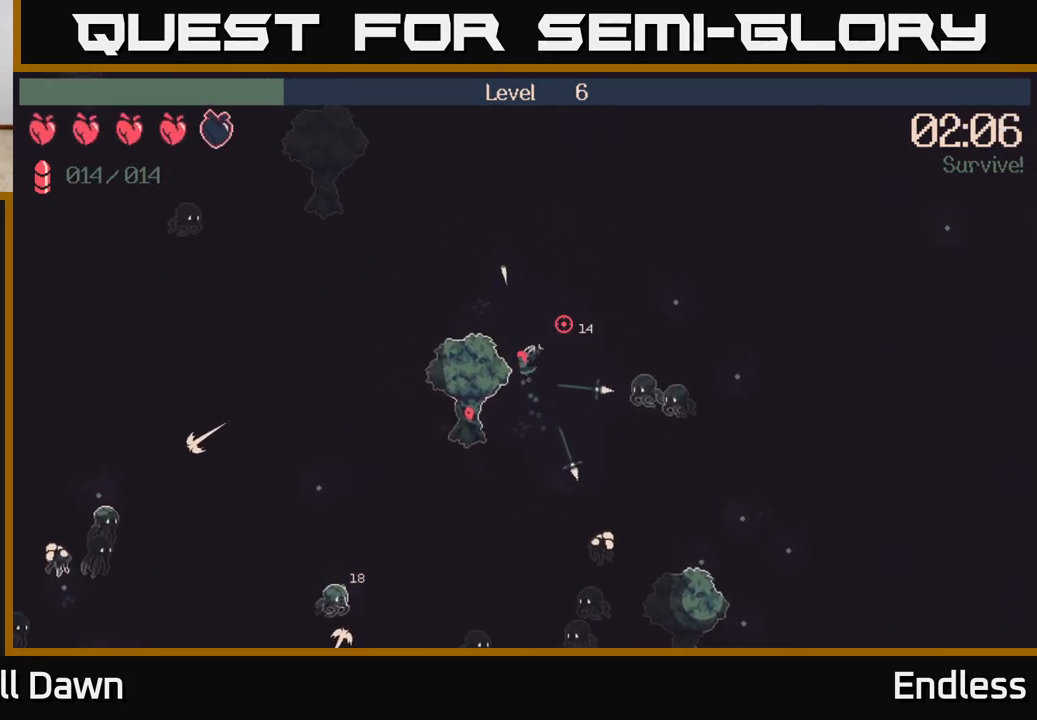
{"buttons": [], "left_stick": "right", "right_stick": "down-right", "events": [[117, "left_stick", "up-right"], [233, "right_stick", "right"], [333, "left_stick", "right"], [350, "L2", "down"], [383, "right_stick", "down-right"], [483, "L2", "up"]]}
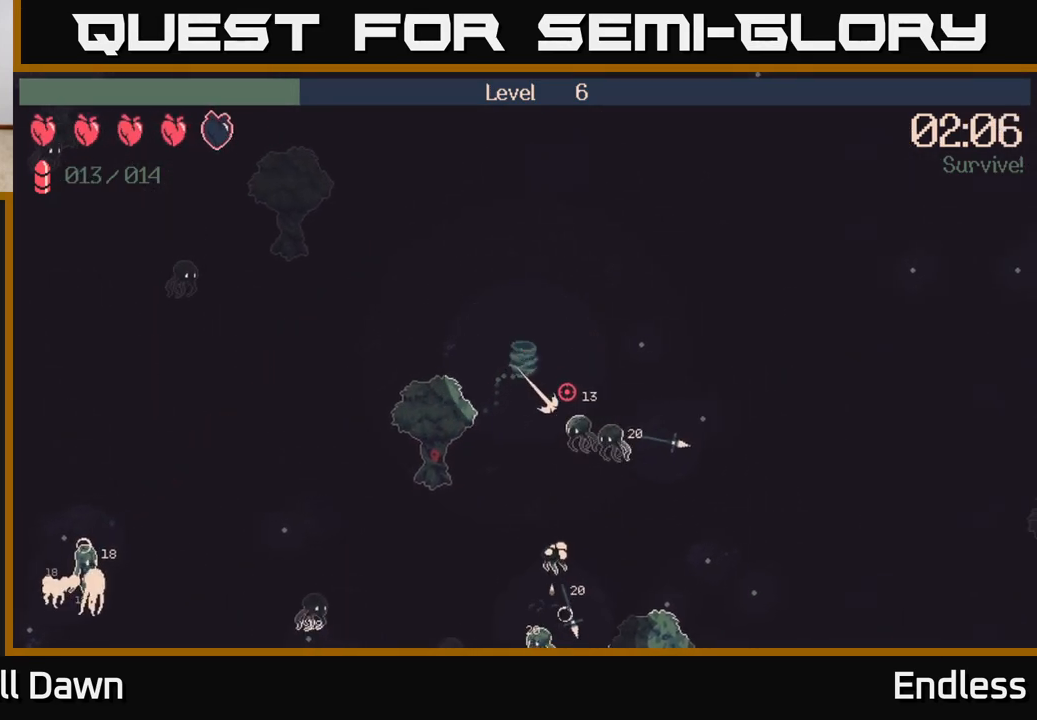
{"buttons": [], "left_stick": "right", "right_stick": "down", "events": [[117, "right_stick", "down"]]}
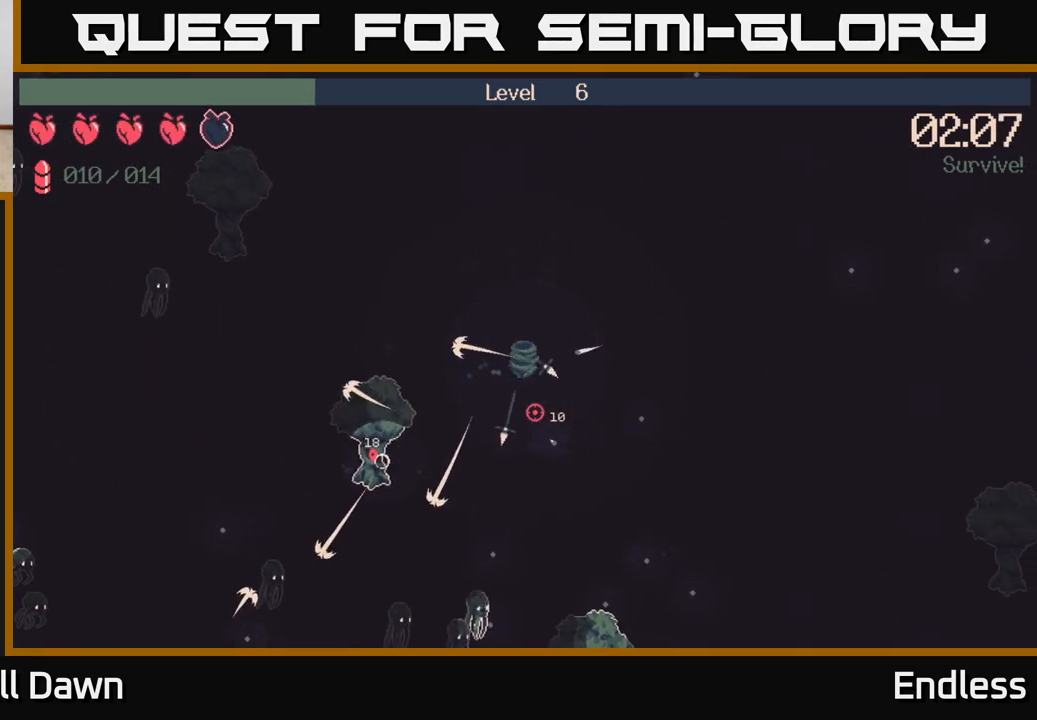
{"buttons": [], "left_stick": "down-right", "right_stick": "down", "events": [[133, "left_stick", "down-right"]]}
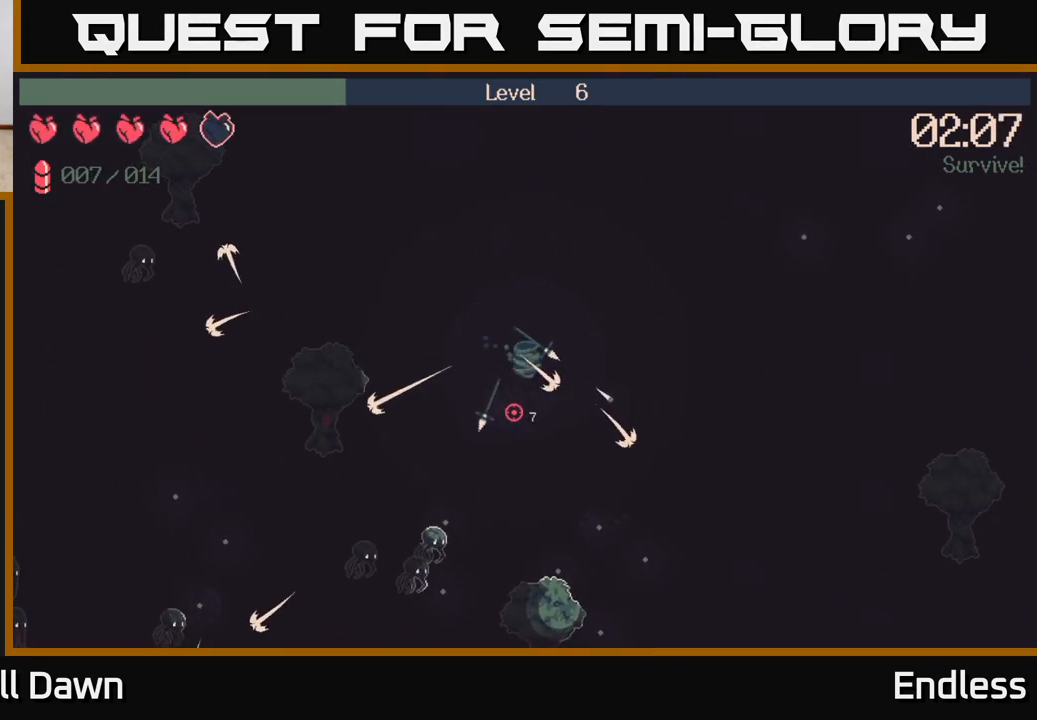
{"buttons": [], "left_stick": "down-right", "right_stick": "down-left", "events": [[50, "right_stick", "down-left"]]}
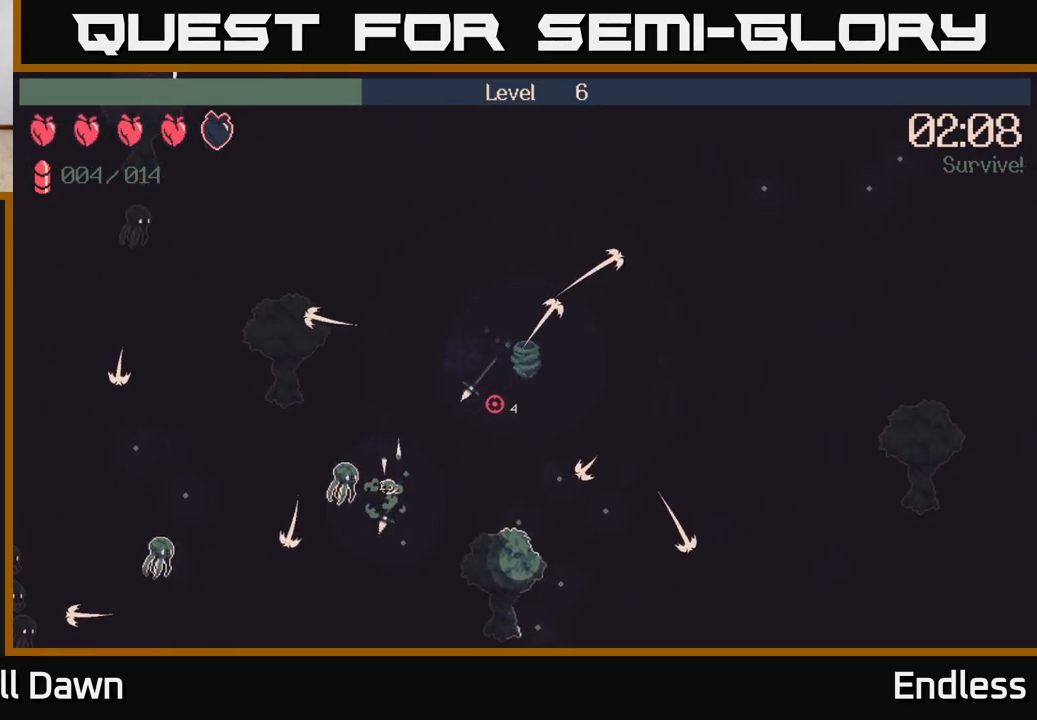
{"buttons": [], "left_stick": "down", "right_stick": "left", "events": [[383, "right_stick", "left"], [400, "left_stick", "down"]]}
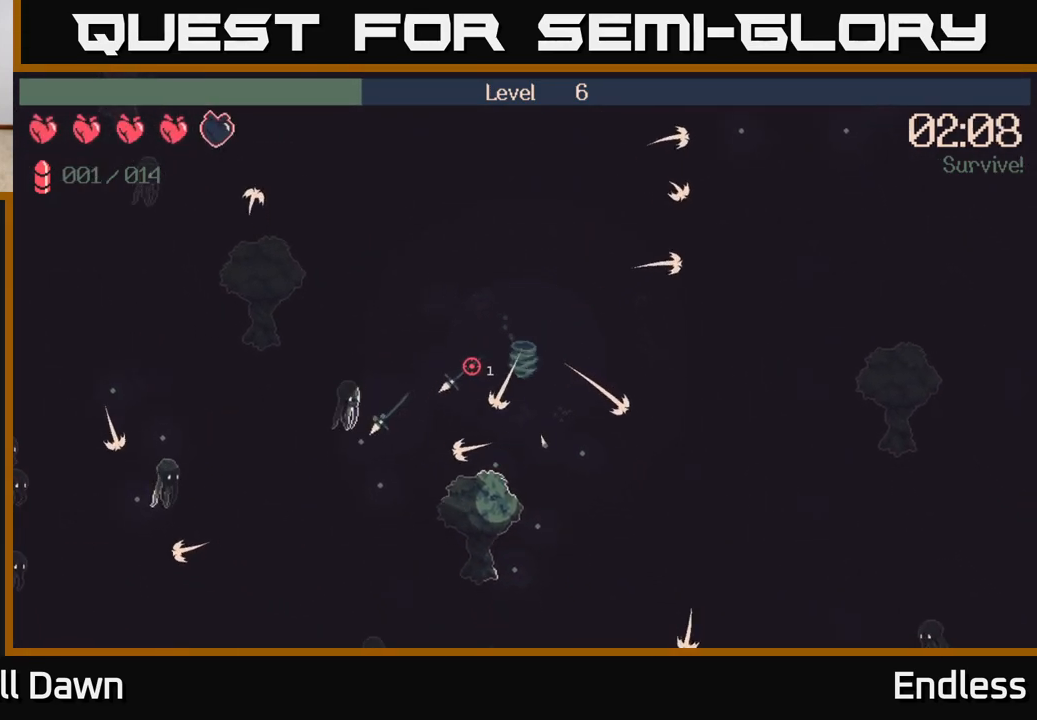
{"buttons": [], "left_stick": "down", "right_stick": "up-left", "events": [[150, "right_stick", "up-left"]]}
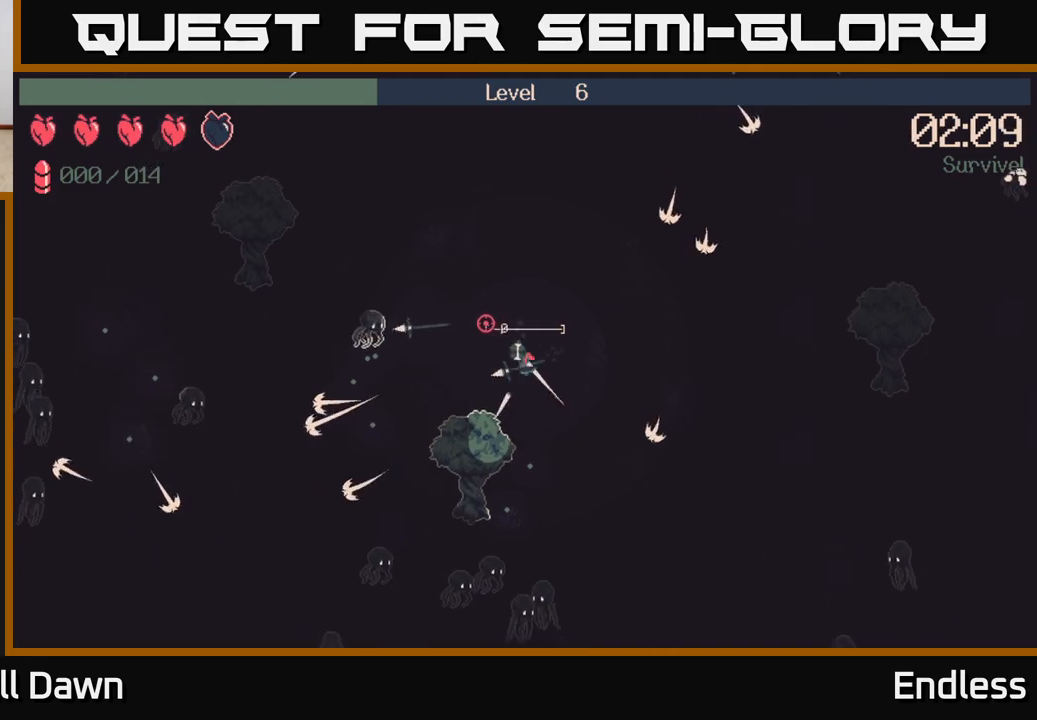
{"buttons": [], "left_stick": "down", "right_stick": "up-left", "events": []}
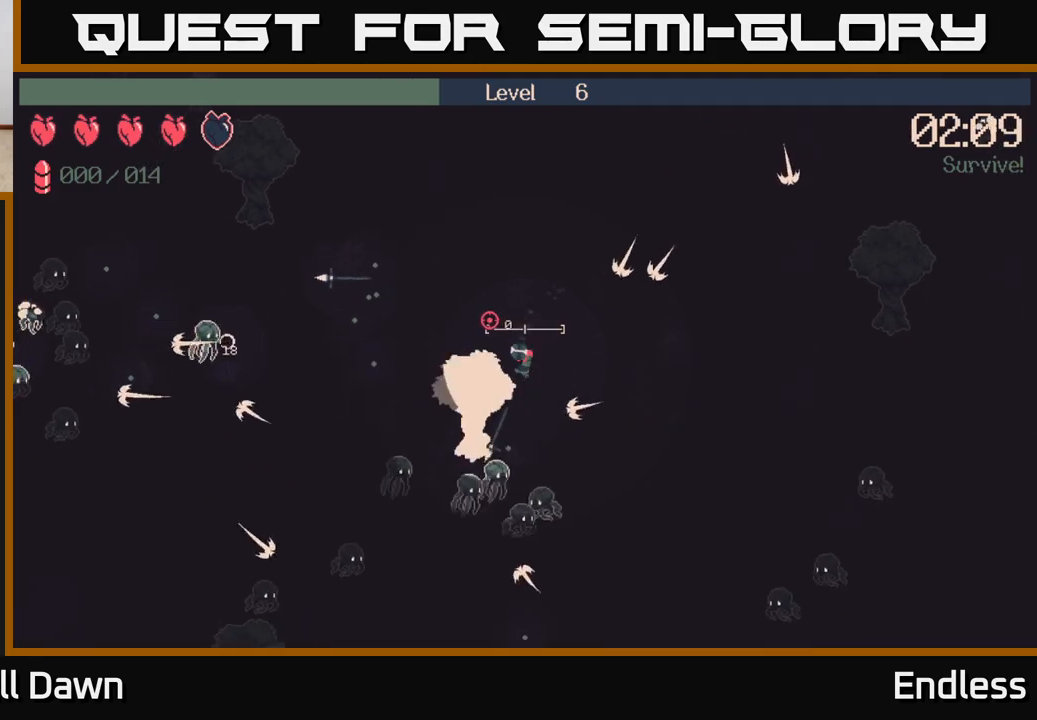
{"buttons": [], "left_stick": "up-left", "right_stick": "up-left", "events": [[100, "left_stick", "right"], [183, "left_stick", "up"], [400, "left_stick", "up-left"]]}
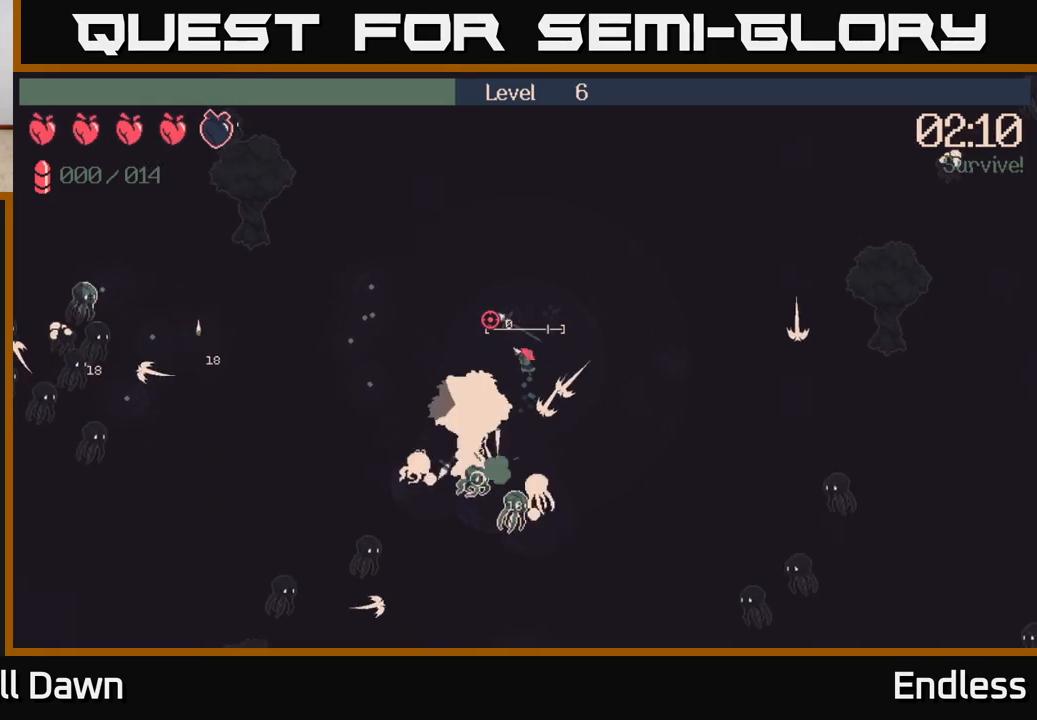
{"buttons": [], "left_stick": "left", "right_stick": "up-left", "events": [[67, "left_stick", "left"]]}
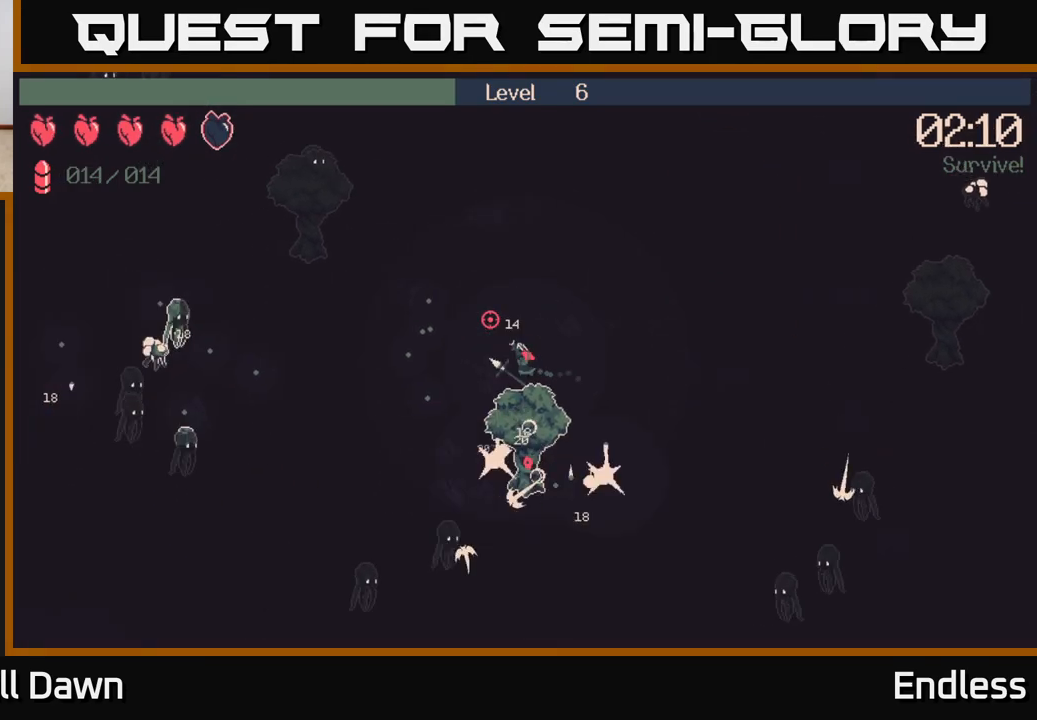
{"buttons": [], "left_stick": "left", "right_stick": "up-left", "events": [[233, "L2", "down"], [350, "L2", "up"]]}
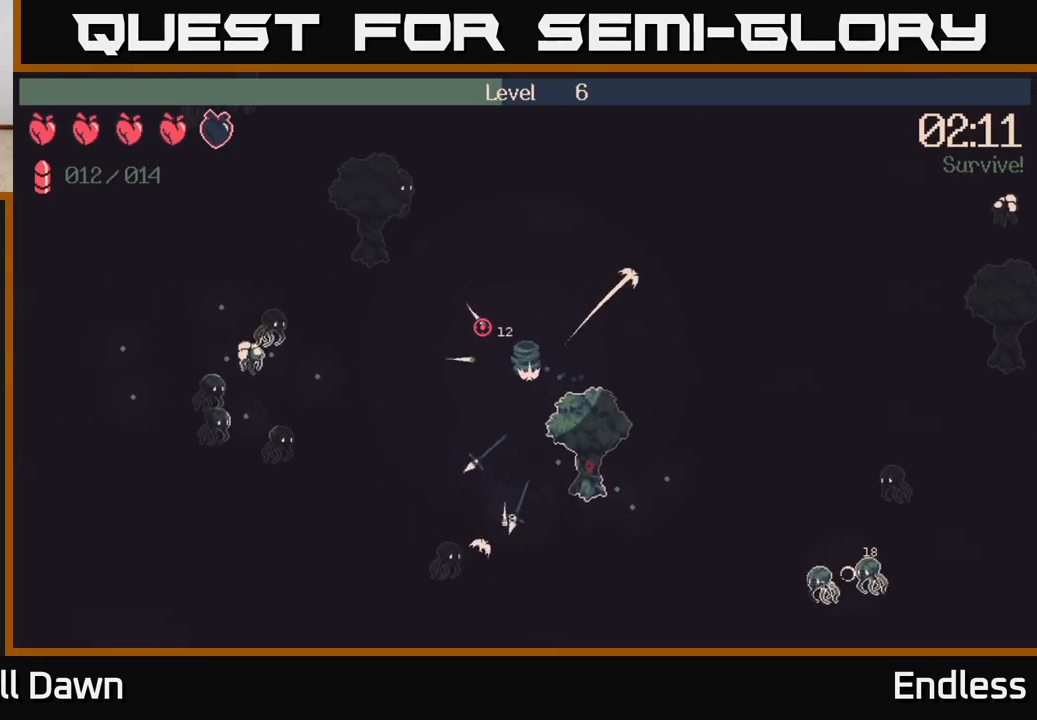
{"buttons": [], "left_stick": "down-left", "right_stick": "up-left", "events": [[233, "left_stick", "down-left"]]}
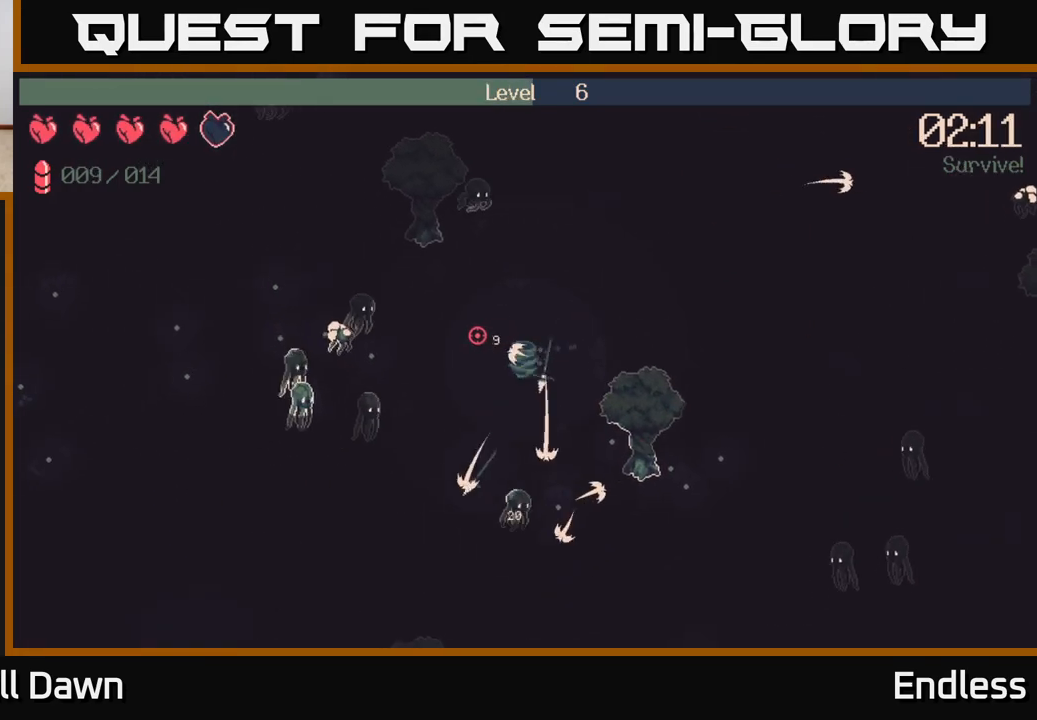
{"buttons": [], "left_stick": "down-left", "right_stick": "up-left", "events": []}
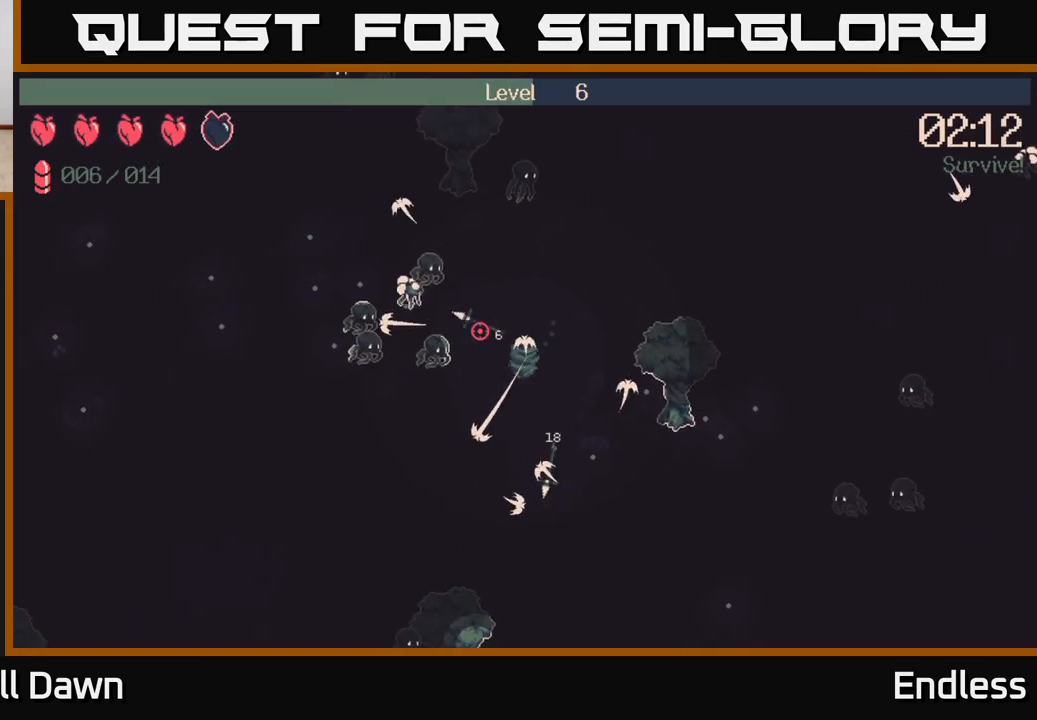
{"buttons": [], "left_stick": "down-left", "right_stick": "up-left", "events": []}
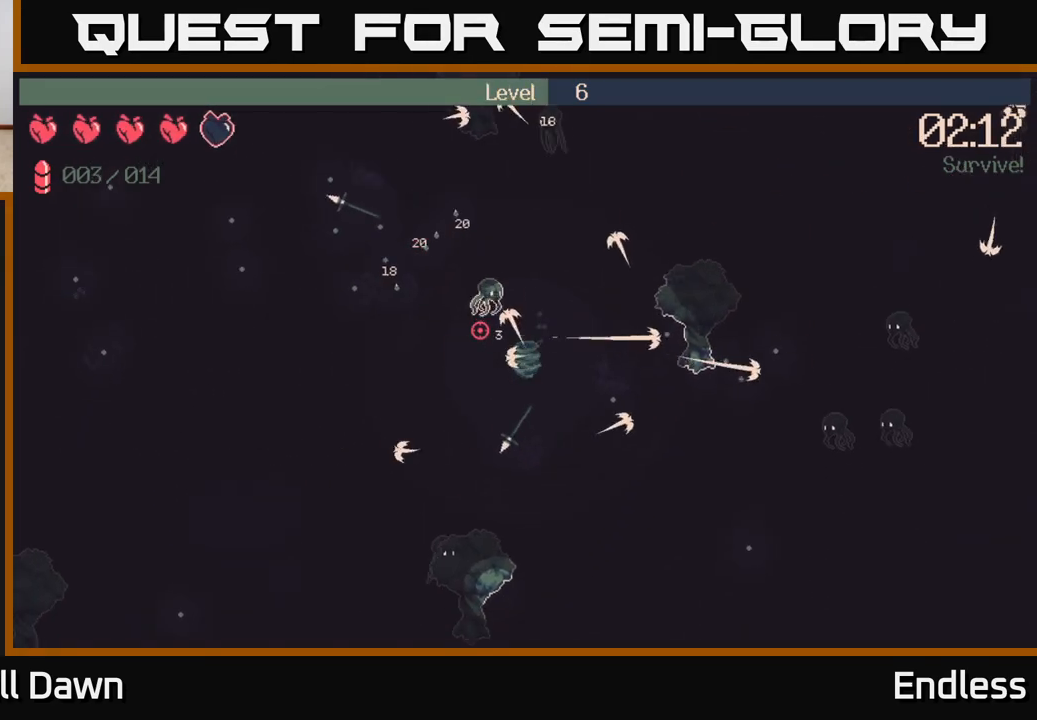
{"buttons": [], "left_stick": "left", "right_stick": "up-left", "events": [[333, "left_stick", "left"]]}
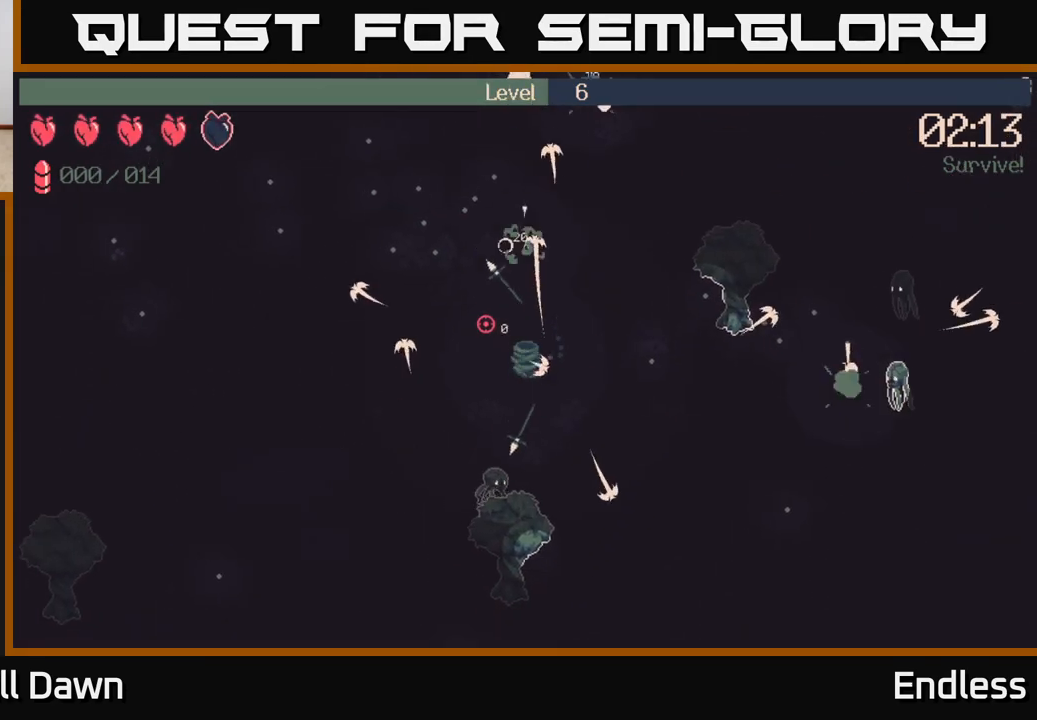
{"buttons": [], "left_stick": "up-left", "right_stick": "up", "events": [[67, "left_stick", "up-left"], [433, "right_stick", "up"]]}
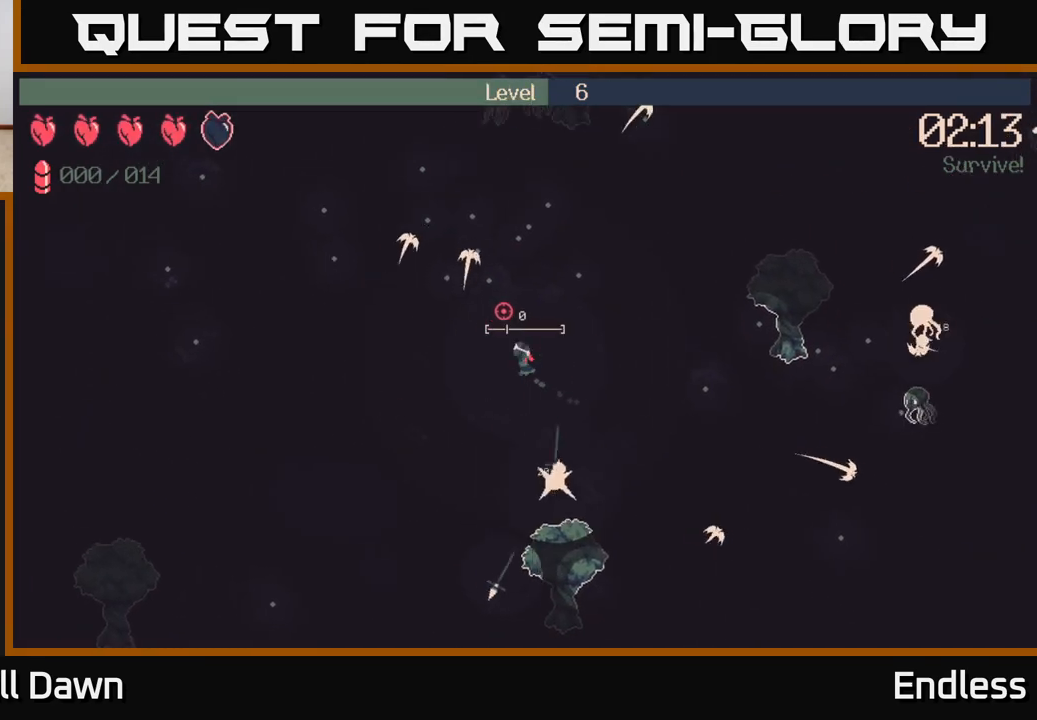
{"buttons": [], "left_stick": "up", "right_stick": "up", "events": [[100, "left_stick", "up"]]}
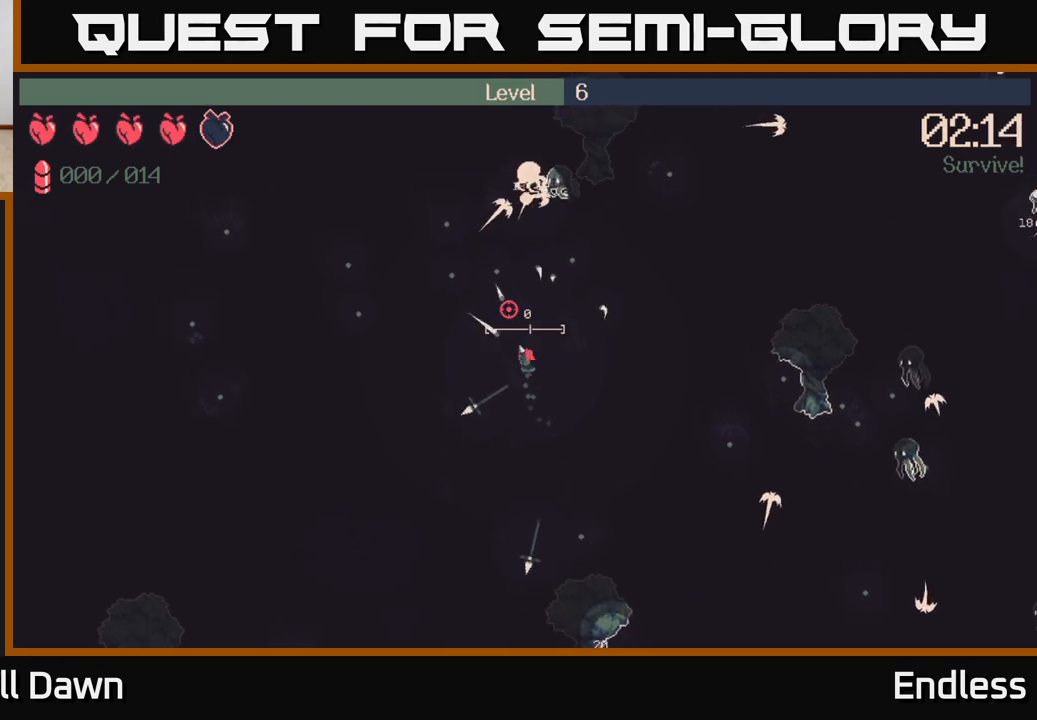
{"buttons": [], "left_stick": "up-left", "right_stick": "up", "events": [[267, "left_stick", "up-left"]]}
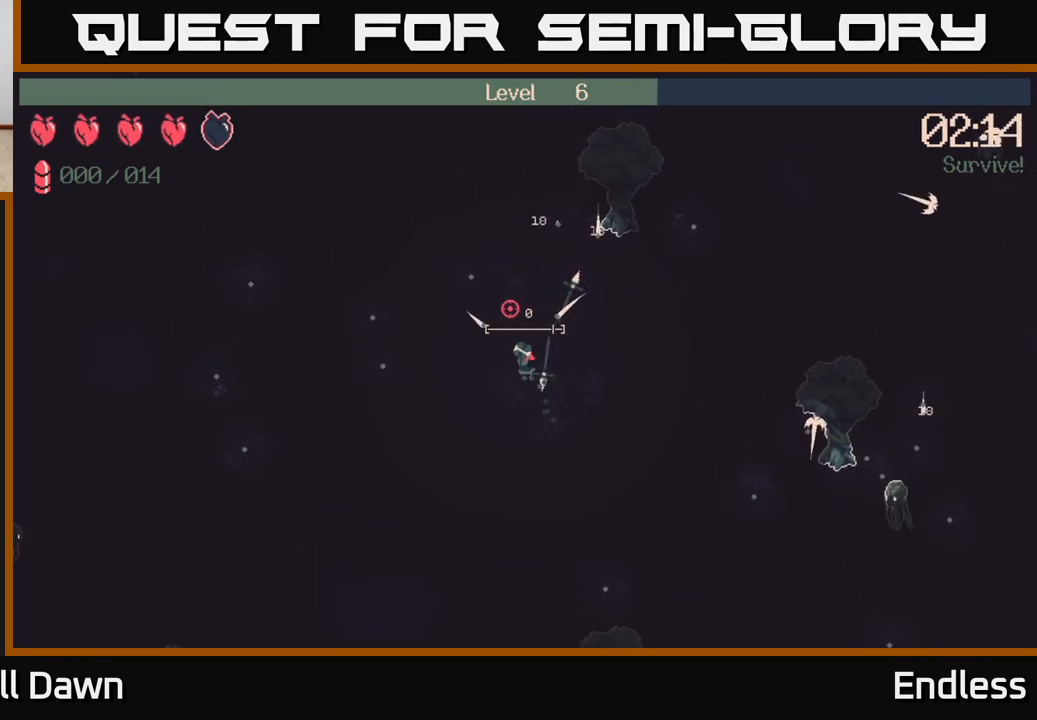
{"buttons": ["L2"], "left_stick": "left", "right_stick": "center", "events": [[67, "right_stick", "up-right"], [150, "left_stick", "left"], [367, "right_stick", "center"], [483, "L2", "down"]]}
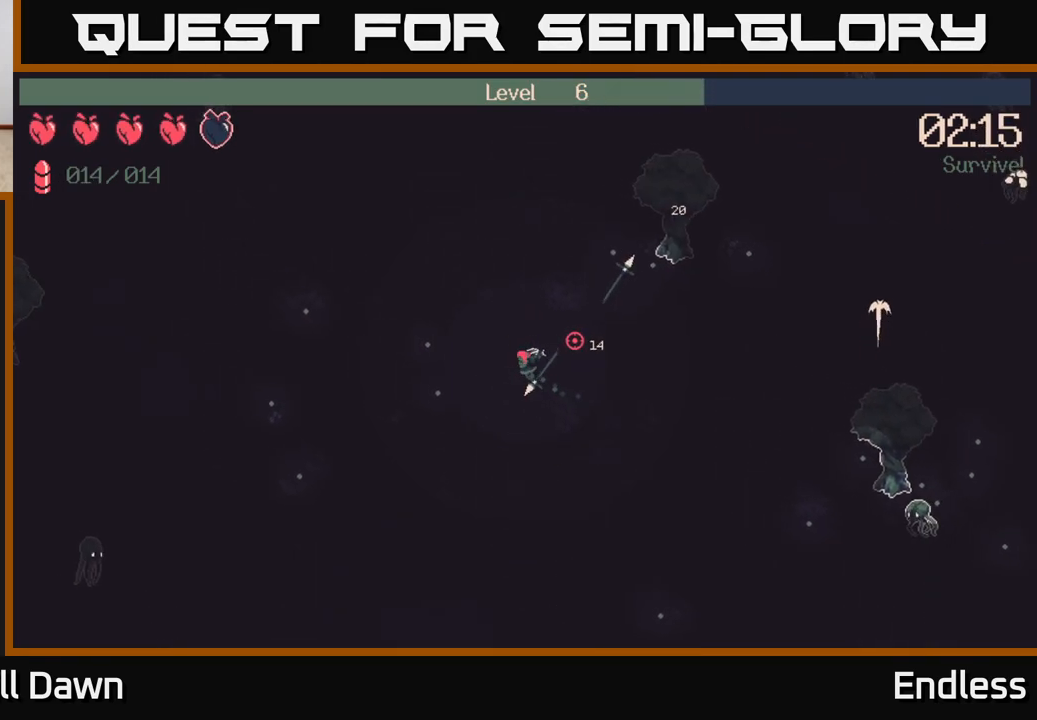
{"buttons": [], "left_stick": "left", "right_stick": "right", "events": [[50, "right_stick", "right"], [117, "L2", "up"]]}
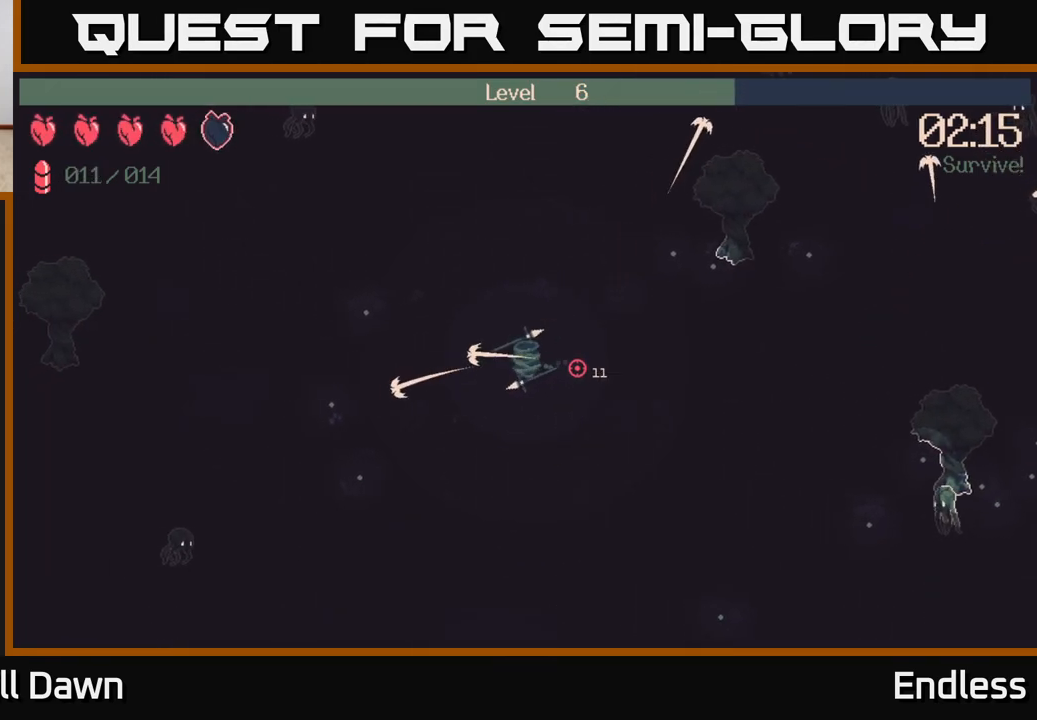
{"buttons": [], "left_stick": "left", "right_stick": "right", "events": []}
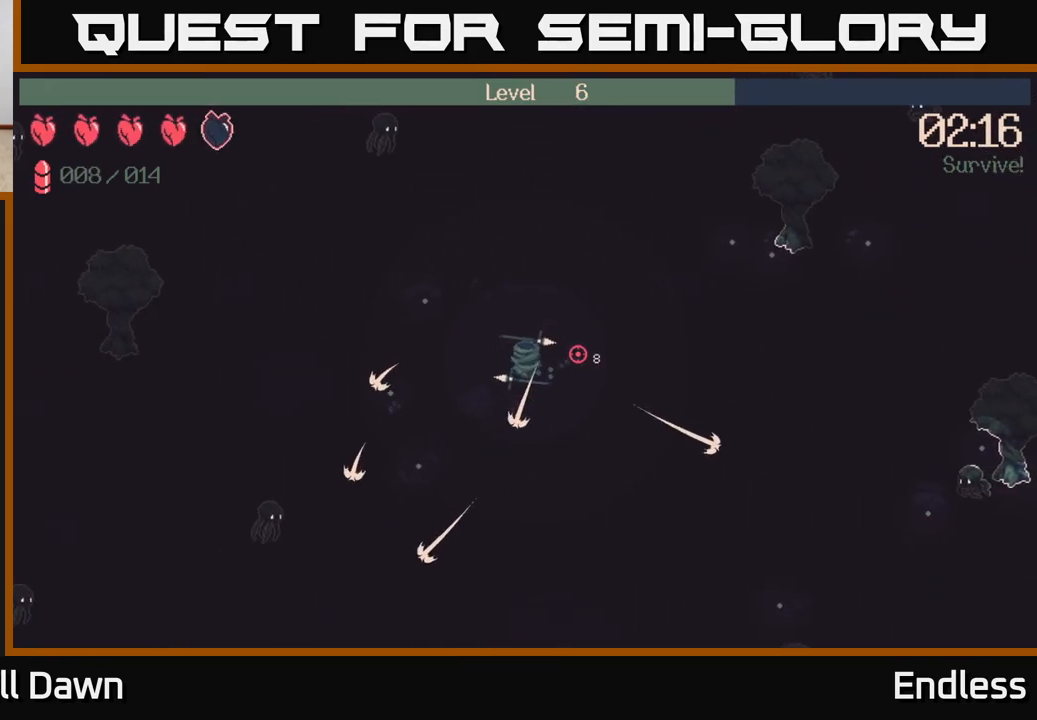
{"buttons": [], "left_stick": "down-left", "right_stick": "up-right", "events": [[250, "right_stick", "up-right"], [450, "left_stick", "down-left"]]}